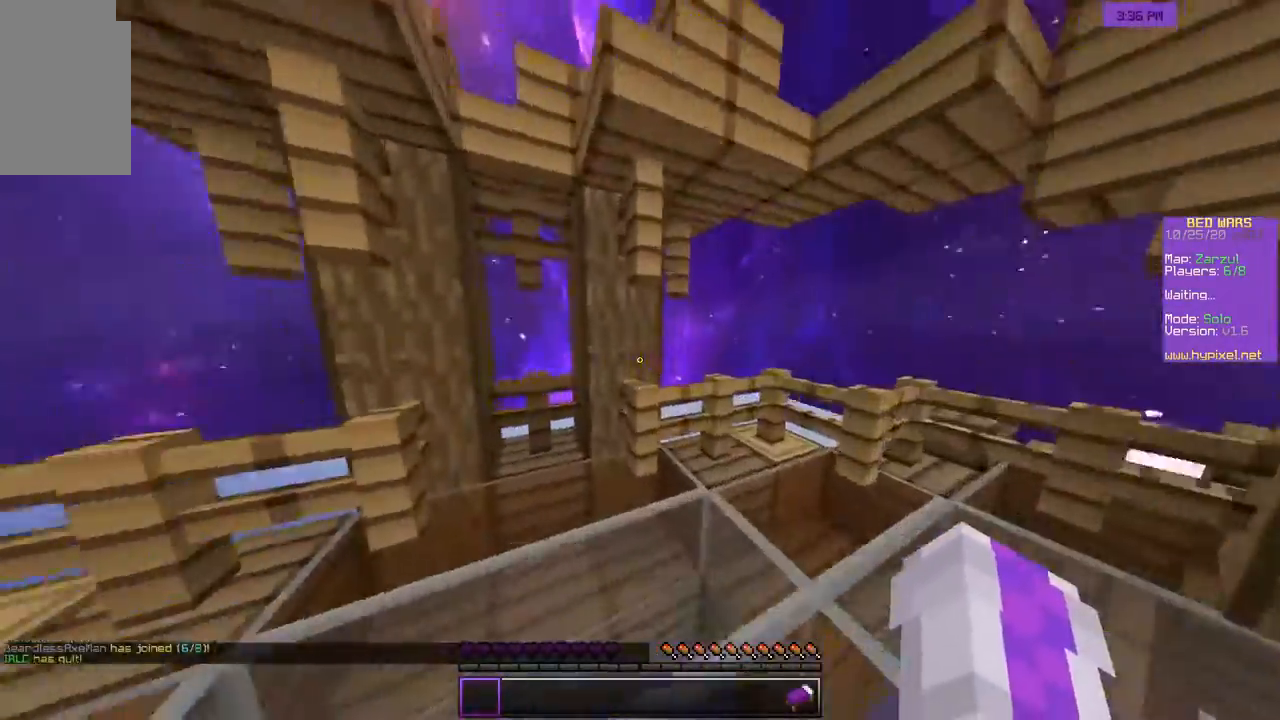
Gameplay with keyboard and mouse; each line is a JSON object with the keys and mouse buttons held at the frame after it. "events" lists presses ("down") and releases ("up") of "a", "d", "s", "w", "mouse_left" and "mouse_right" between this image and that frame as [ms after this image, input, new state], when the widget could be followed in between. "mouse_left", "mouse_right" = the "left", "right" buttons of the "mouse" list. No other keys are recorded. Fast repeated clicks can show as one long hold. Mouse movement is not recorded.
{"keys": ["a"], "mouse": [], "events": [[267, "a", "down"], [400, "w", "up"]]}
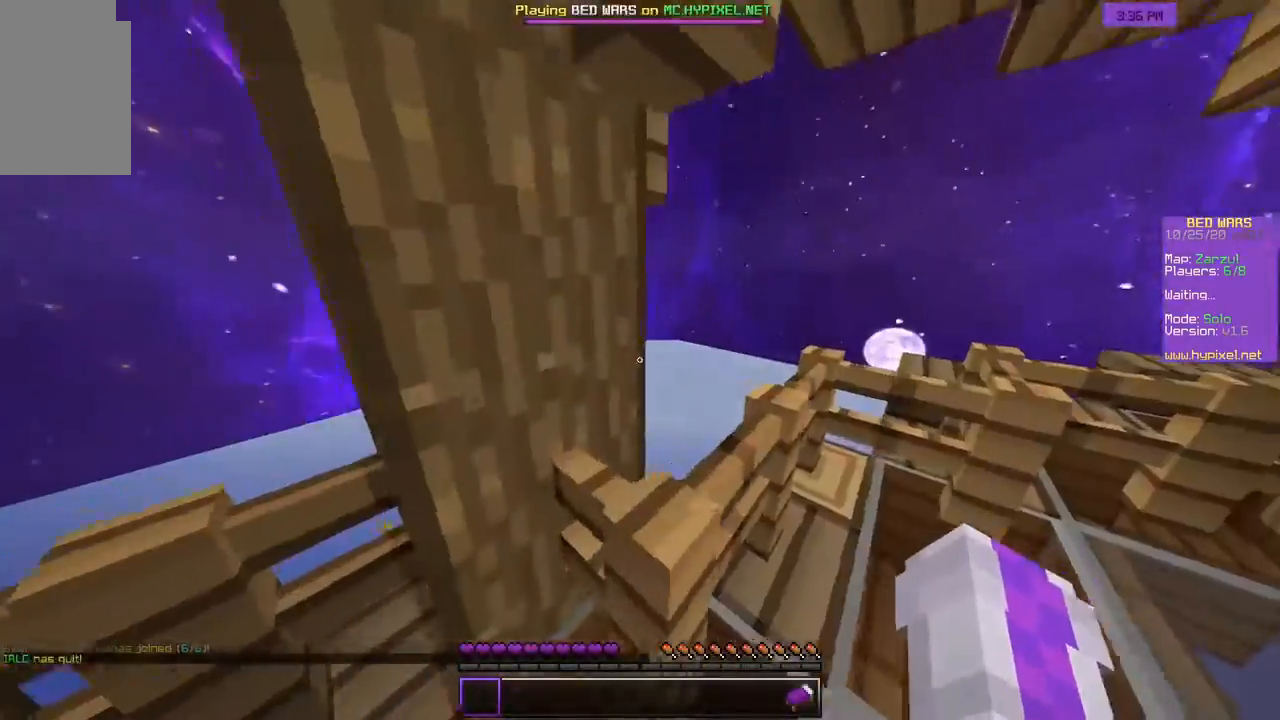
{"keys": ["a", "s"], "mouse": ["left"], "events": [[167, "s", "down"], [433, "mouse_left", "down"]]}
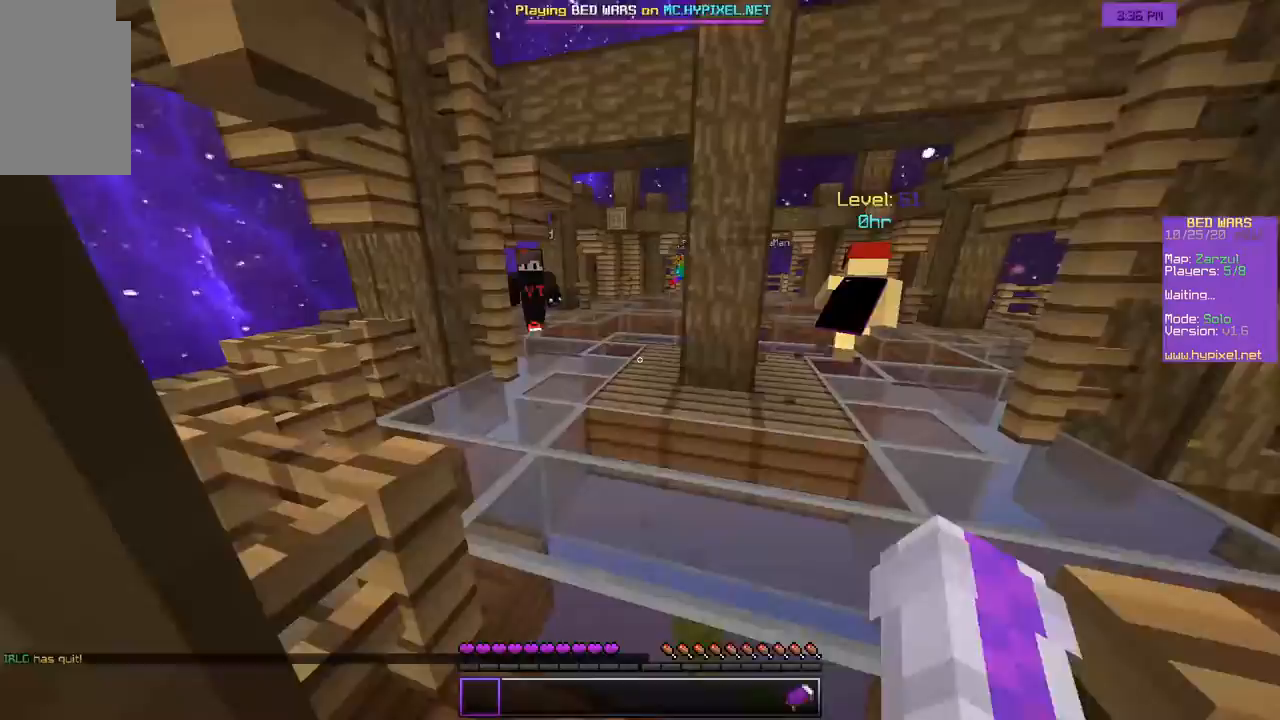
{"keys": ["w"], "mouse": [], "events": [[100, "a", "up"], [117, "d", "down"], [250, "a", "down"], [267, "d", "up"], [333, "mouse_left", "up"], [383, "a", "up"], [433, "s", "up"], [450, "w", "down"]]}
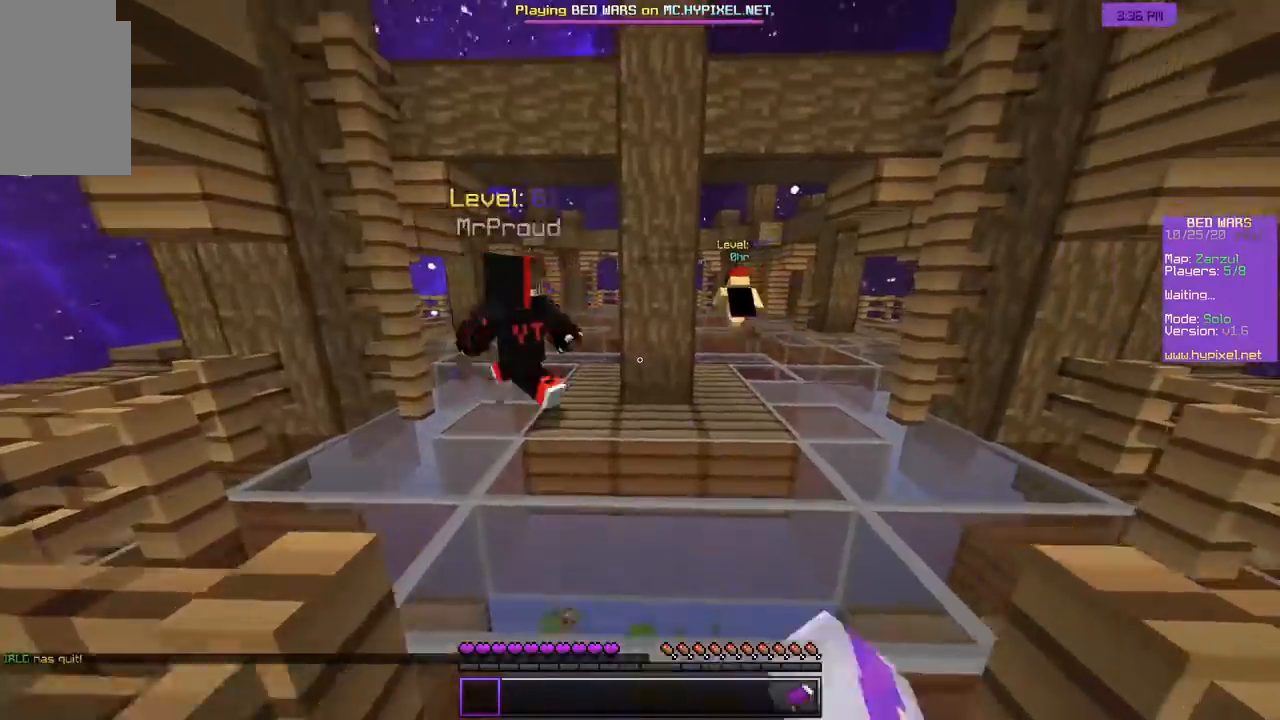
{"keys": ["a", "w"], "mouse": [], "events": [[467, "a", "down"]]}
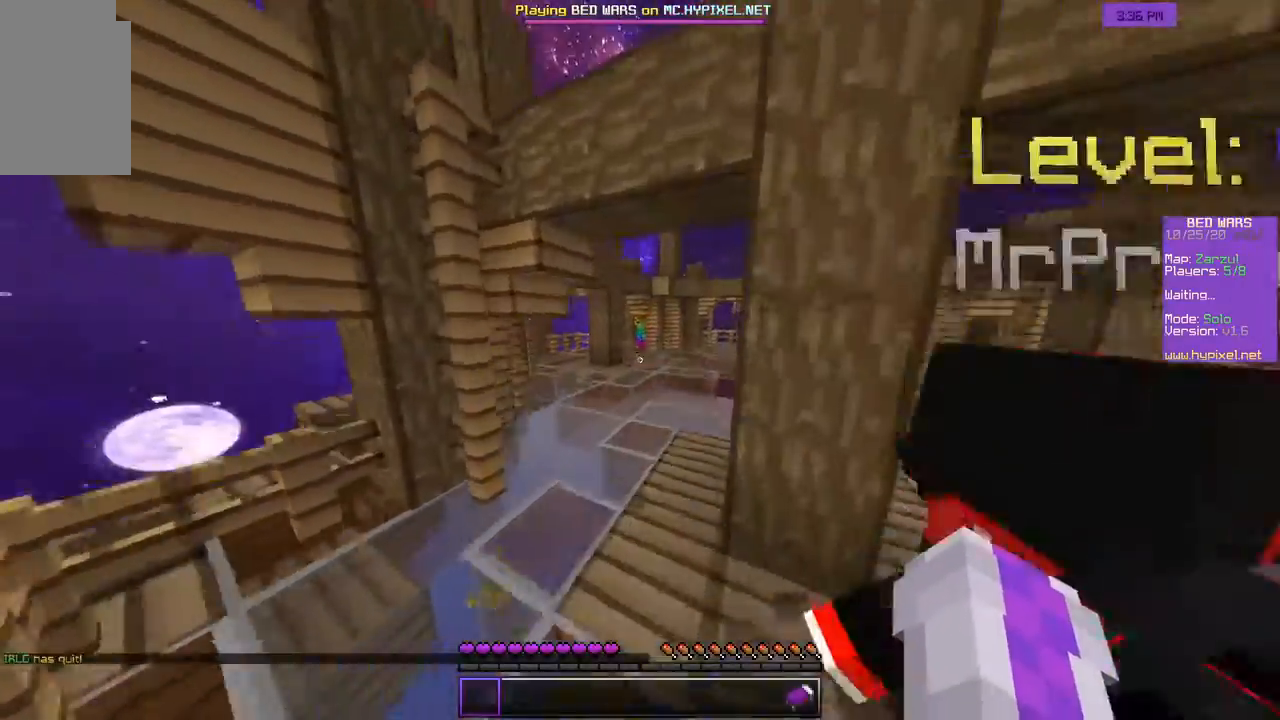
{"keys": ["a", "w"], "mouse": [], "events": [[183, "a", "up"], [317, "a", "down"]]}
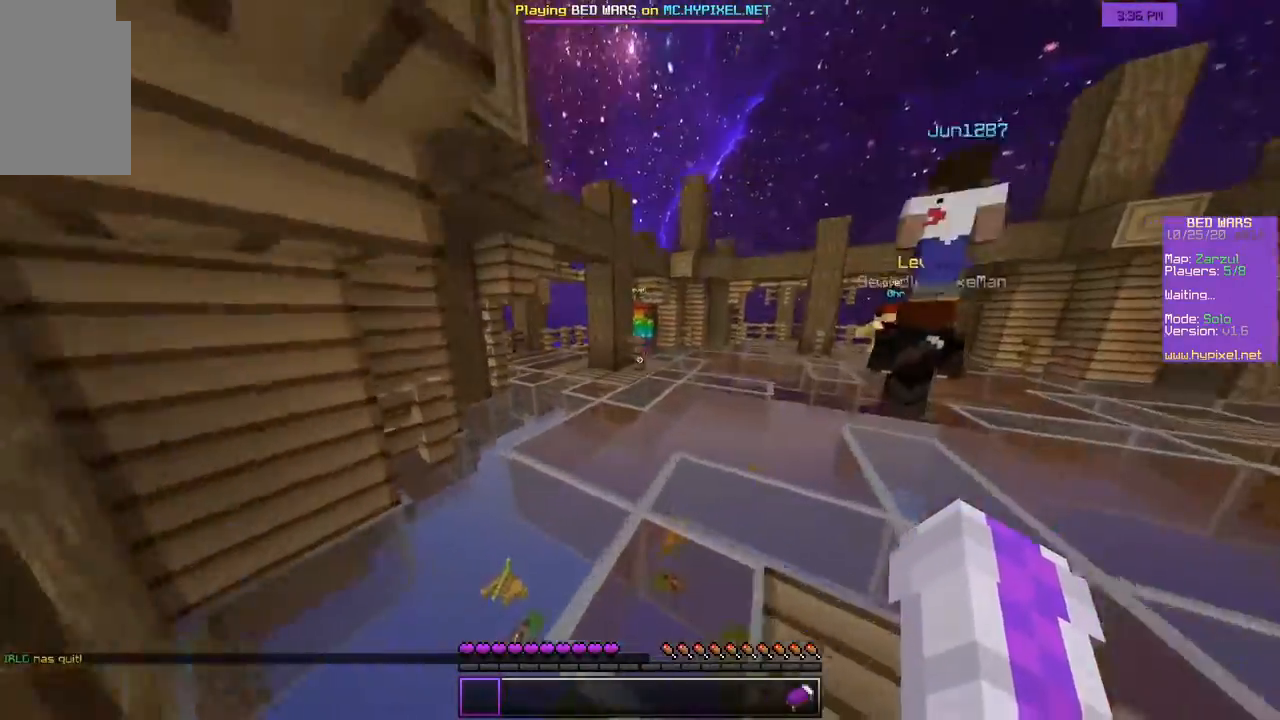
{"keys": ["a", "w"], "mouse": [], "events": [[200, "a", "up"], [450, "a", "down"]]}
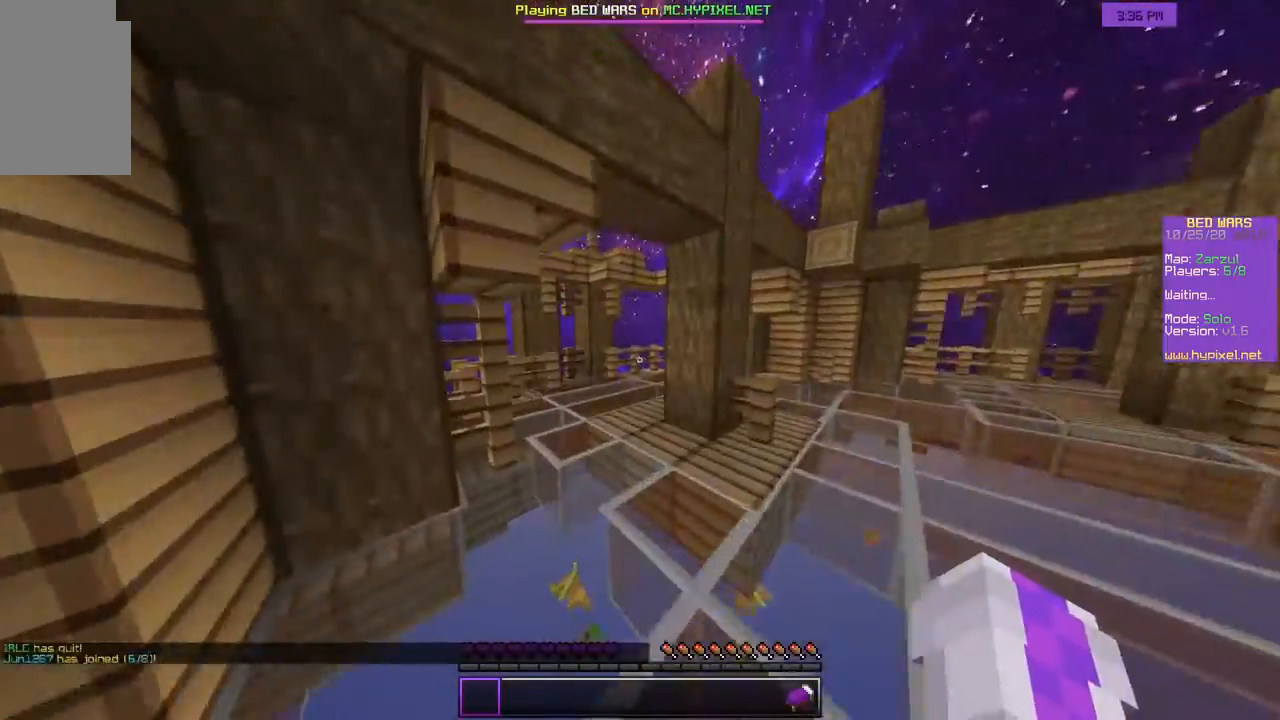
{"keys": ["w"], "mouse": [], "events": [[183, "a", "up"], [267, "mouse_left", "down"], [400, "mouse_left", "up"]]}
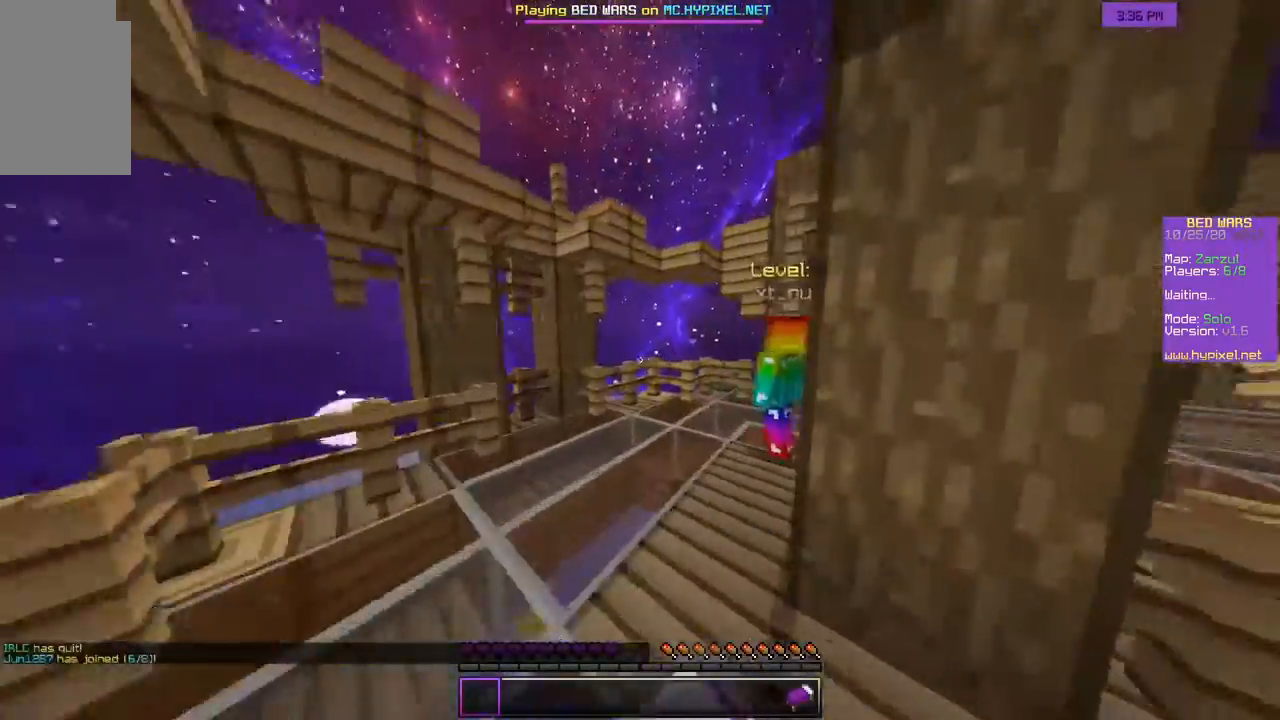
{"keys": ["w"], "mouse": [], "events": []}
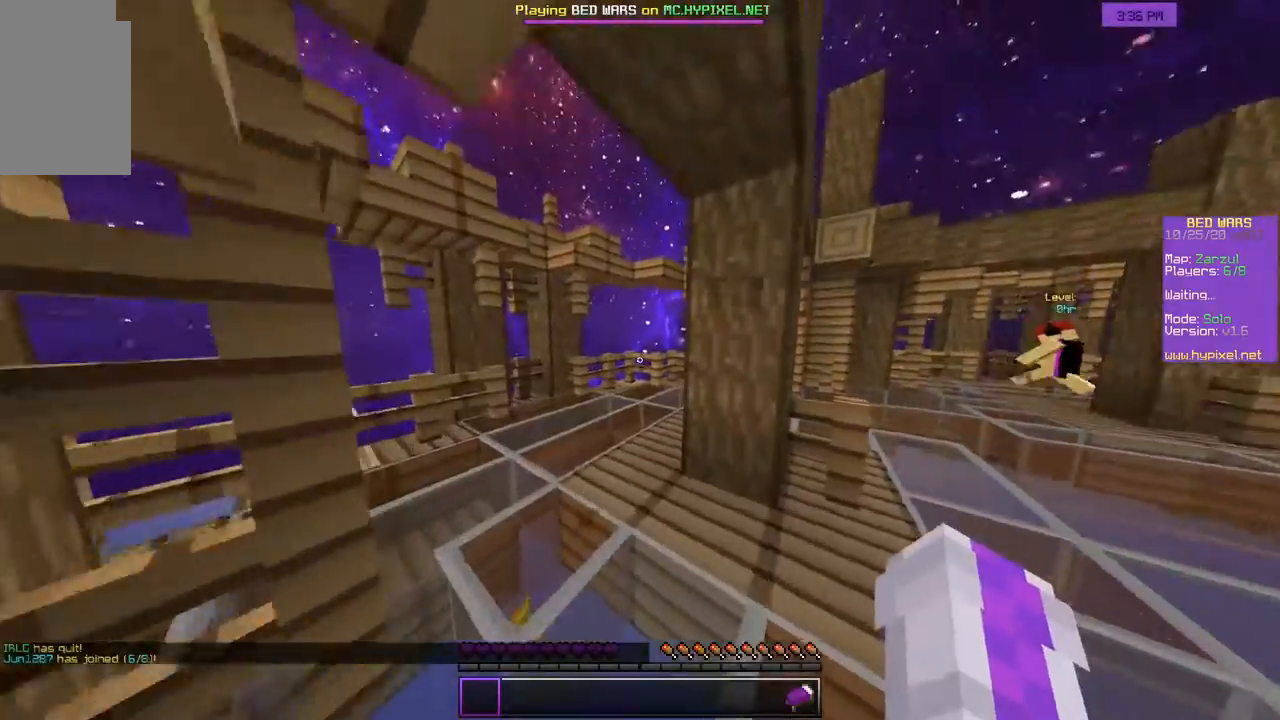
{"keys": ["w"], "mouse": [], "events": []}
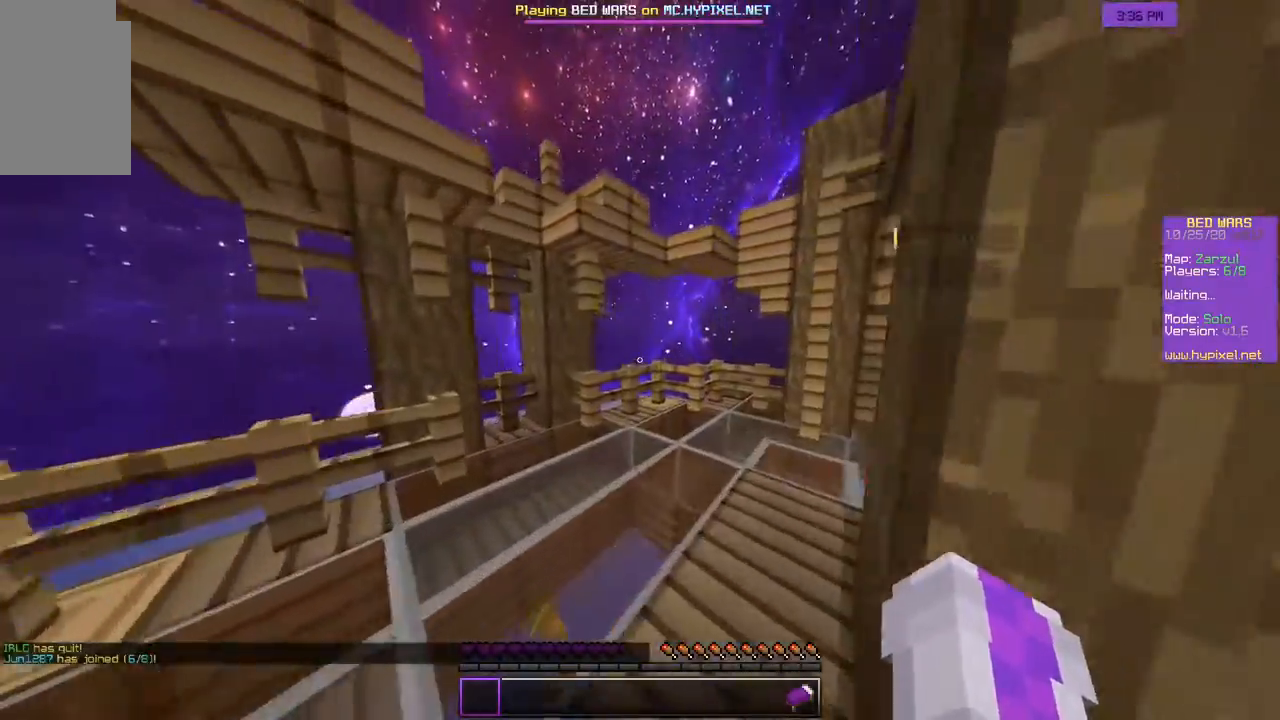
{"keys": ["w"], "mouse": [], "events": [[33, "w", "up"], [83, "w", "down"]]}
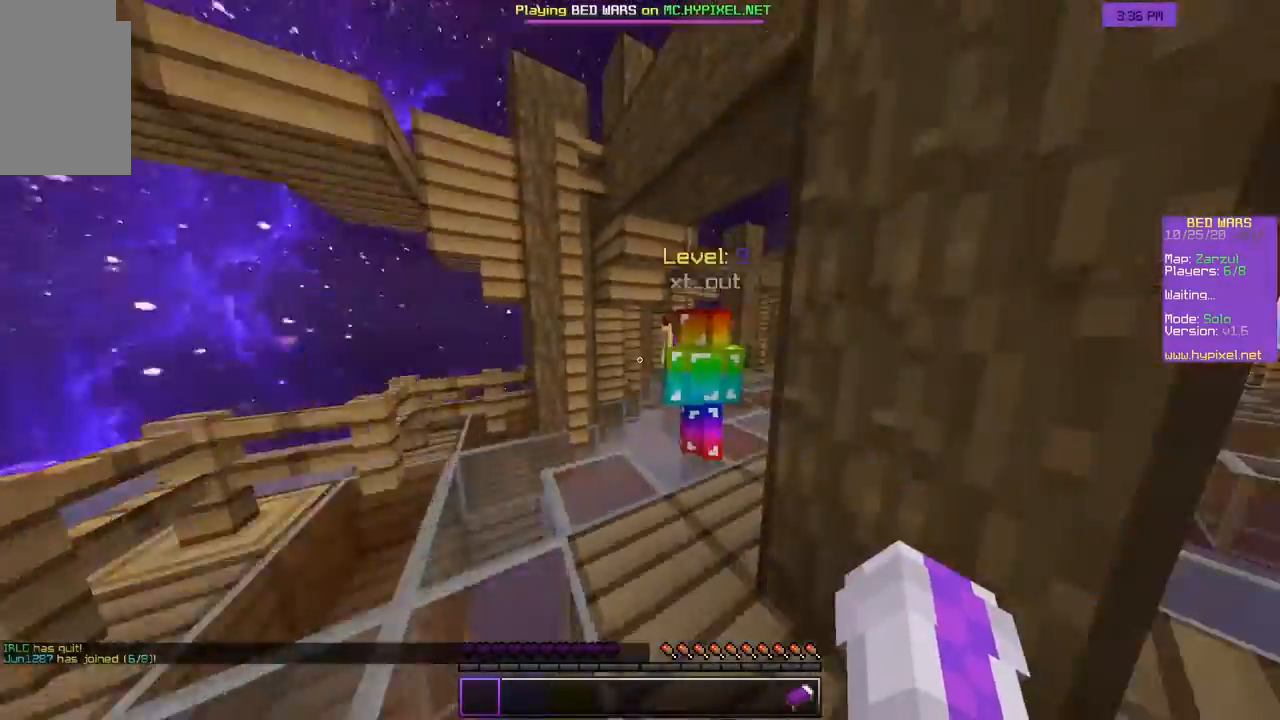
{"keys": ["w"], "mouse": [], "events": [[250, "a", "down"], [417, "a", "up"]]}
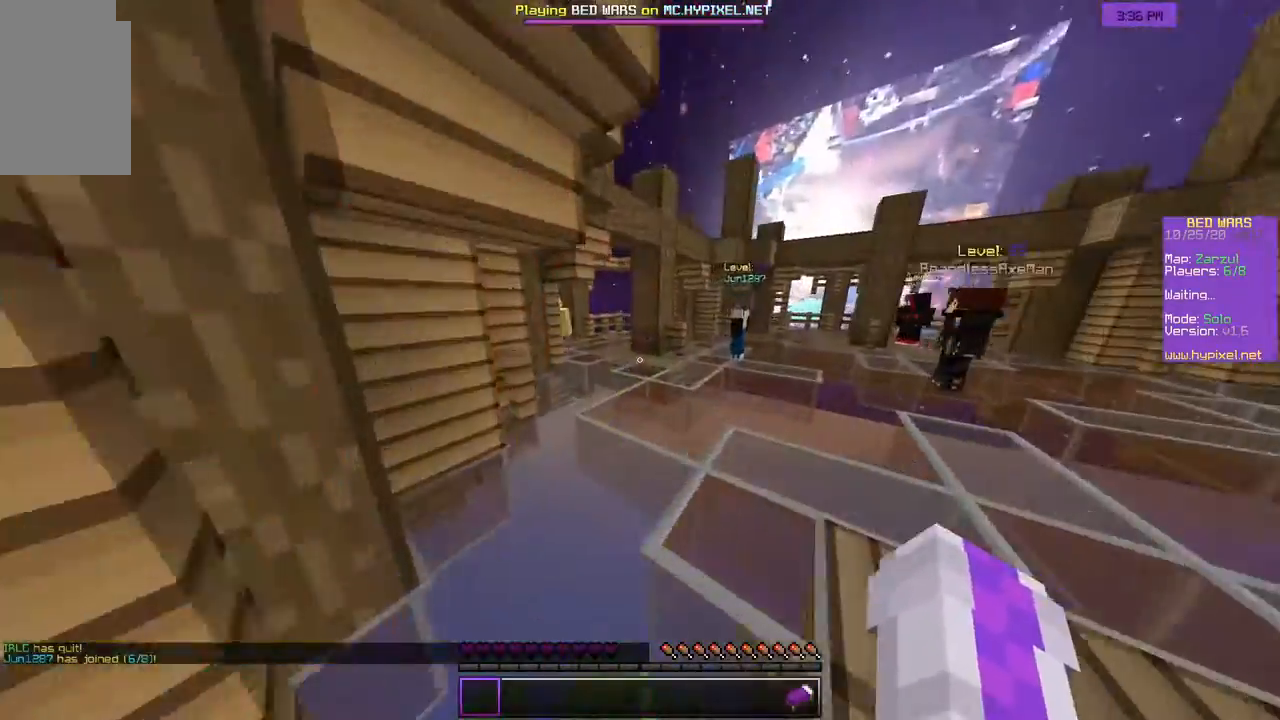
{"keys": ["w"], "mouse": [], "events": [[350, "a", "down"], [500, "a", "up"]]}
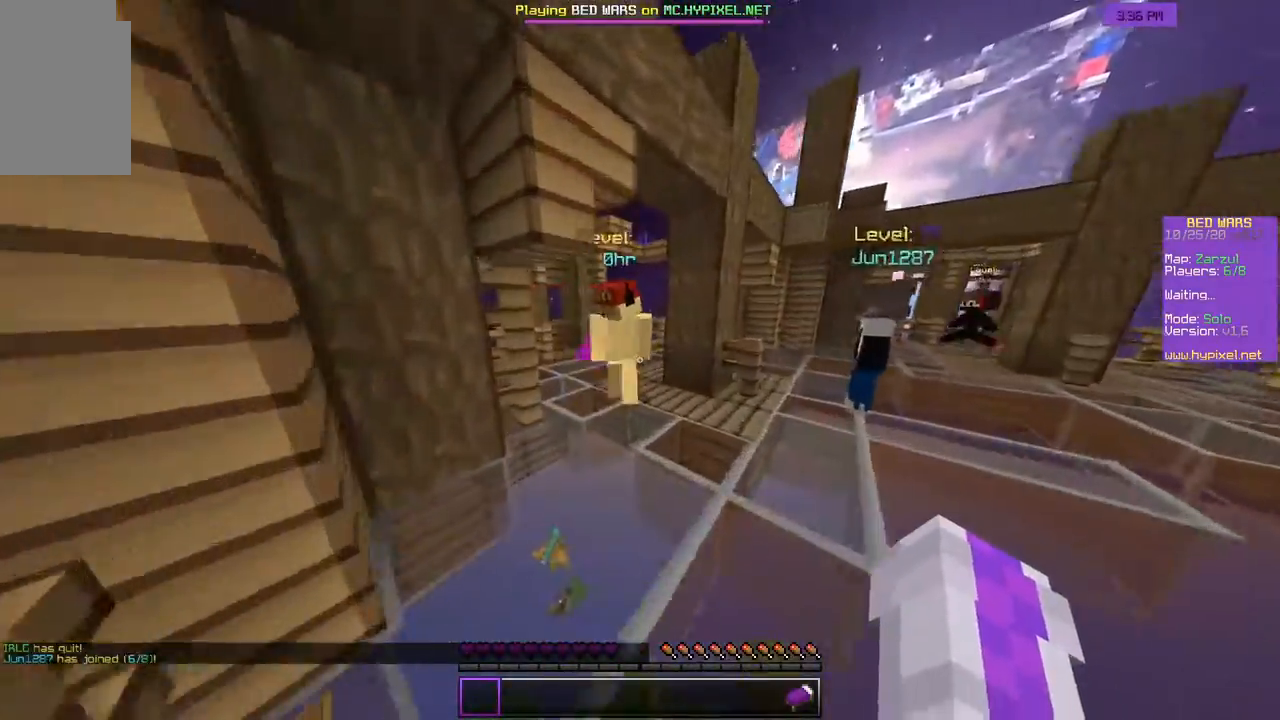
{"keys": ["w"], "mouse": [], "events": [[367, "mouse_left", "down"], [500, "mouse_left", "up"]]}
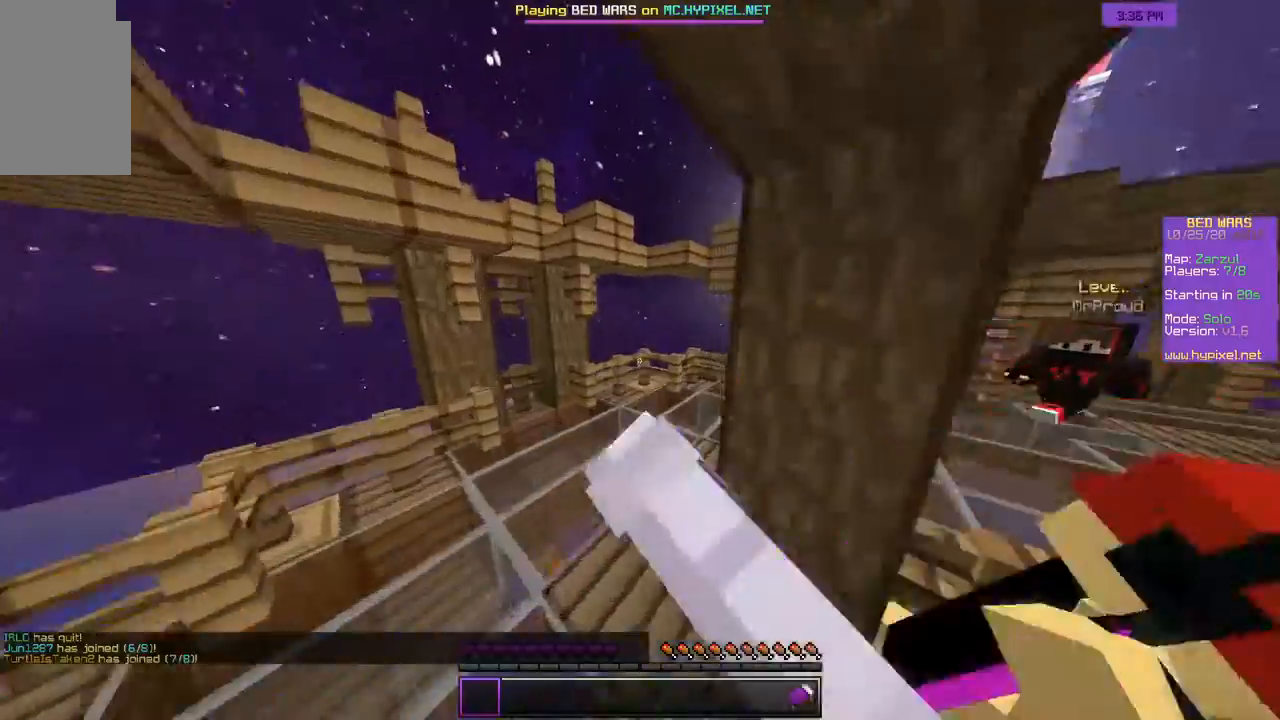
{"keys": ["w"], "mouse": [], "events": [[50, "mouse_left", "down"], [67, "a", "down"], [133, "mouse_left", "up"], [400, "a", "up"]]}
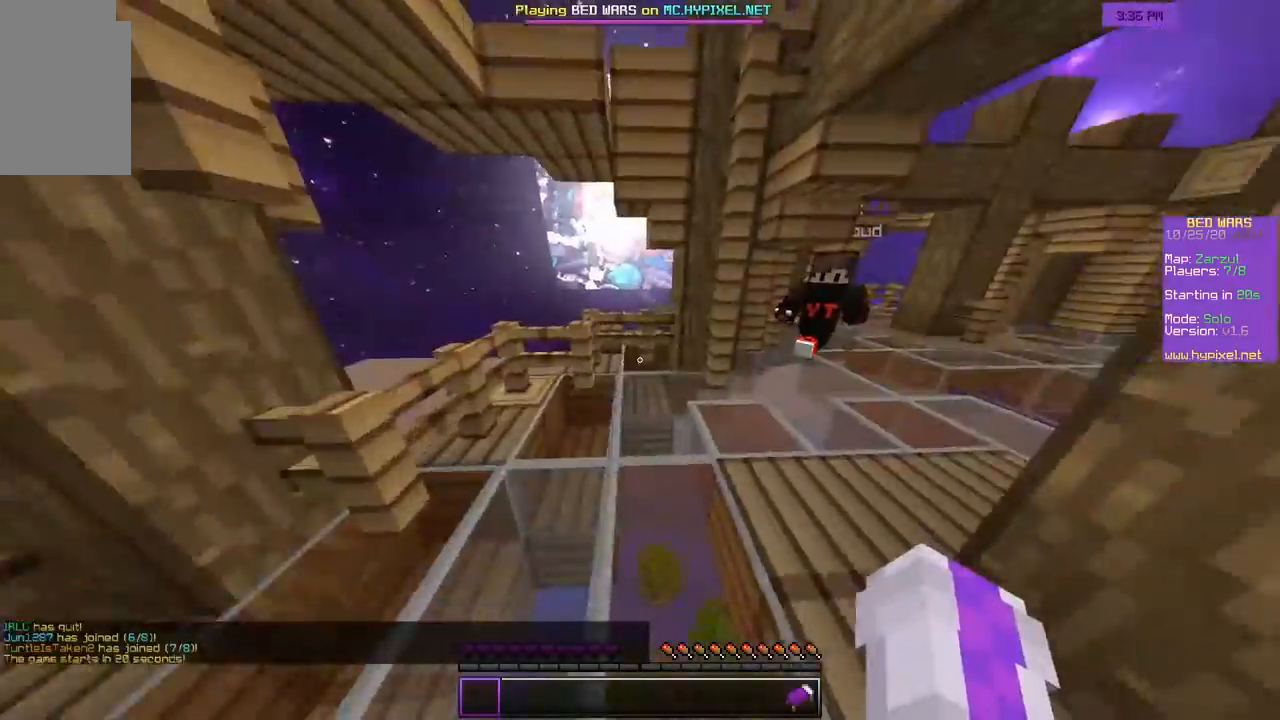
{"keys": ["d", "w"], "mouse": [], "events": [[433, "d", "down"]]}
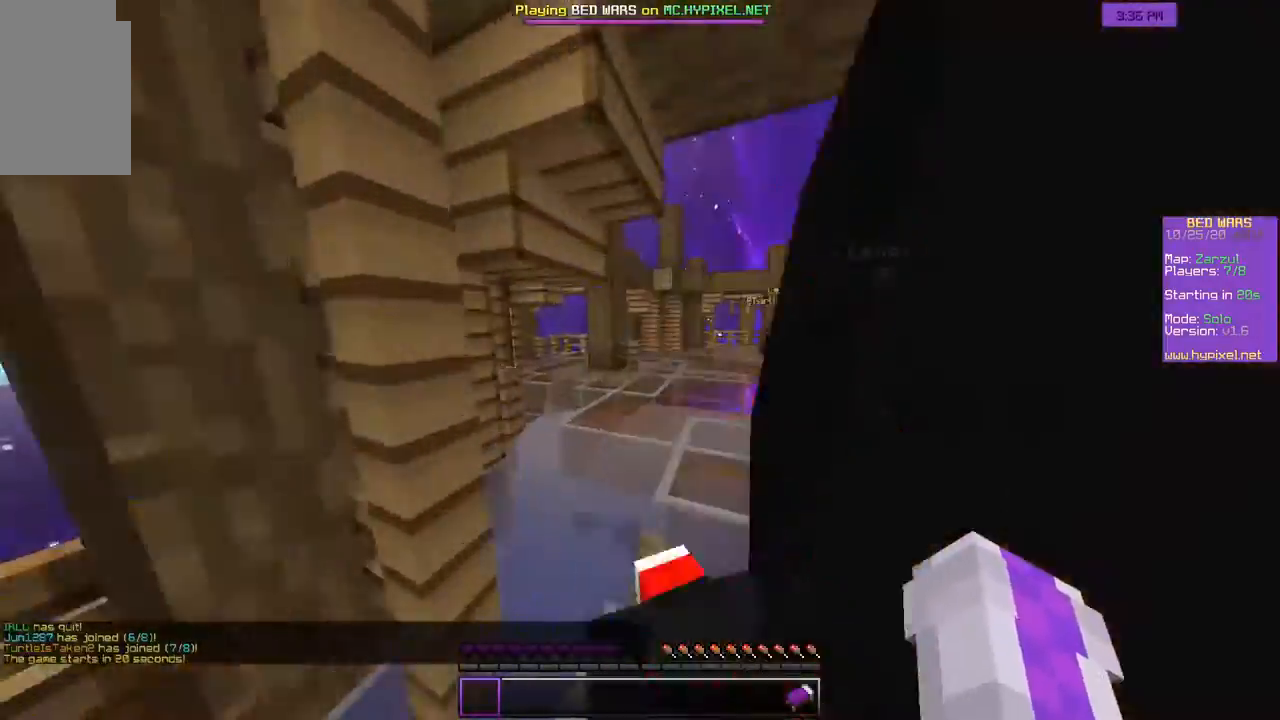
{"keys": ["w"], "mouse": [], "events": [[67, "d", "up"]]}
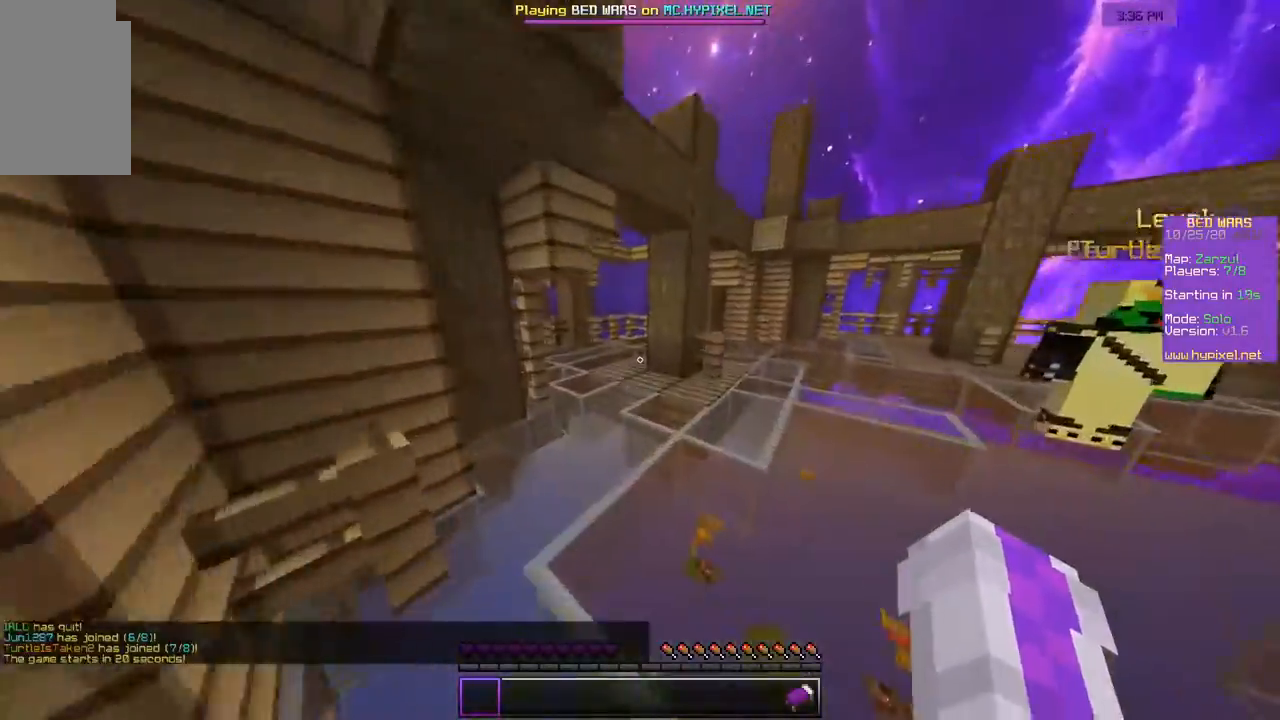
{"keys": ["w"], "mouse": [], "events": [[200, "a", "down"], [317, "a", "up"]]}
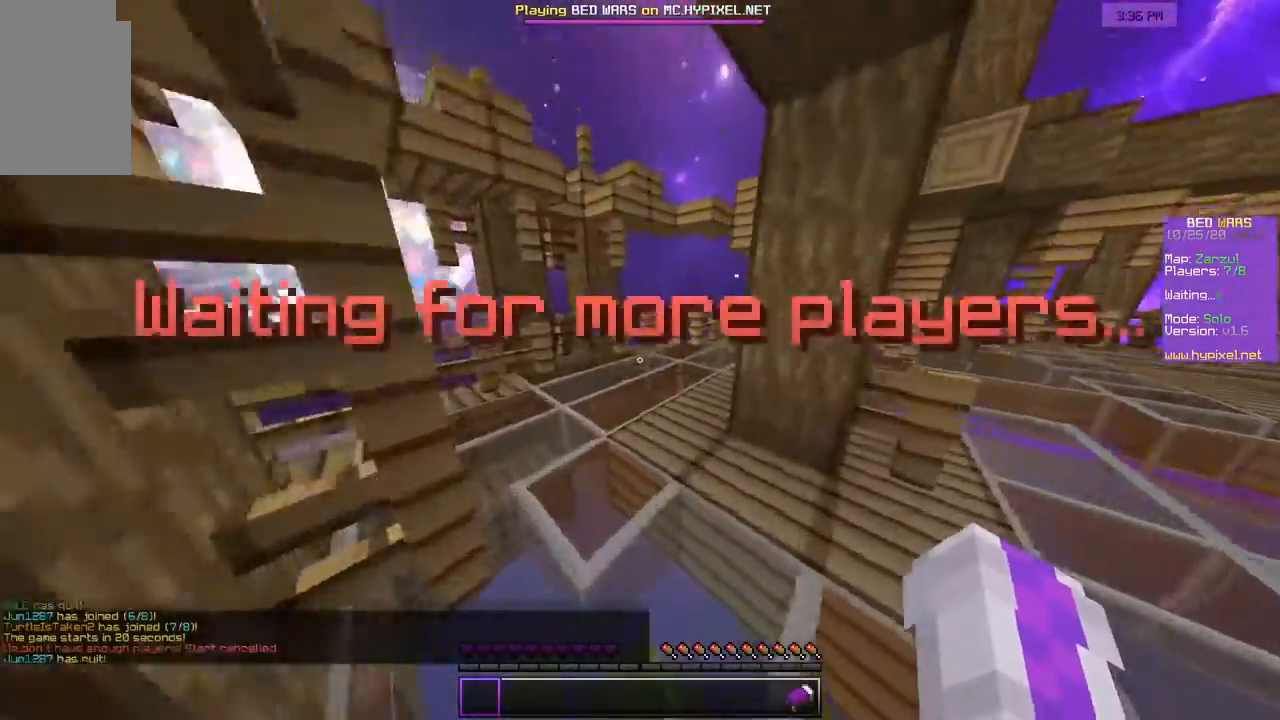
{"keys": ["a", "w"], "mouse": [], "events": [[250, "a", "down"]]}
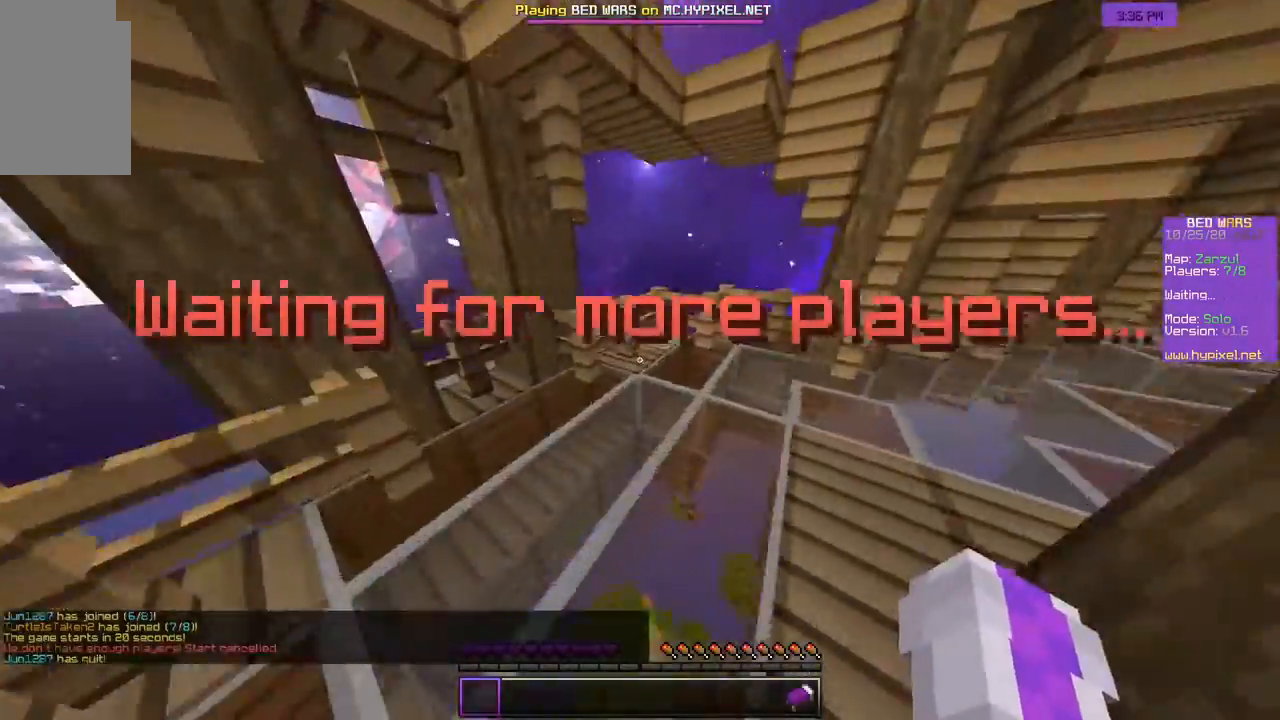
{"keys": ["a", "s"], "mouse": [], "events": [[217, "w", "up"], [267, "s", "down"]]}
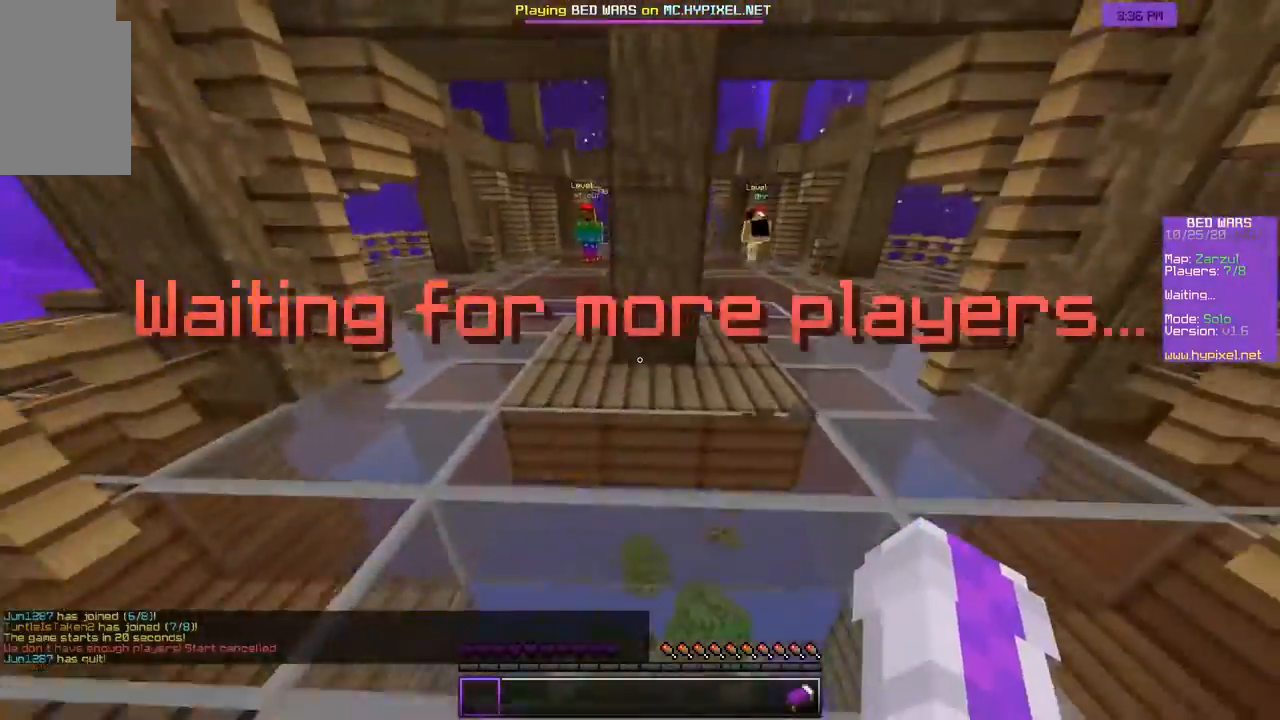
{"keys": ["s"], "mouse": [], "events": [[133, "a", "up"], [183, "d", "down"], [300, "d", "up"]]}
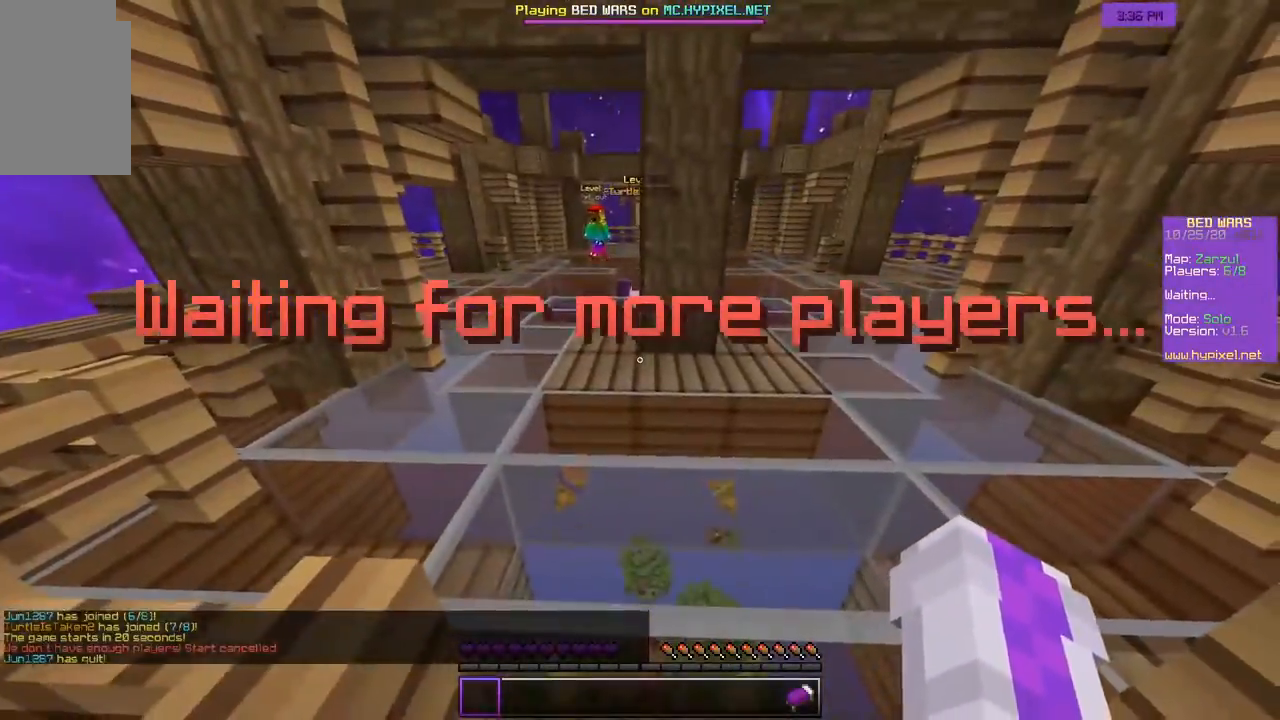
{"keys": ["s"], "mouse": [], "events": [[50, "d", "down"], [333, "d", "up"], [350, "a", "down"], [483, "a", "up"]]}
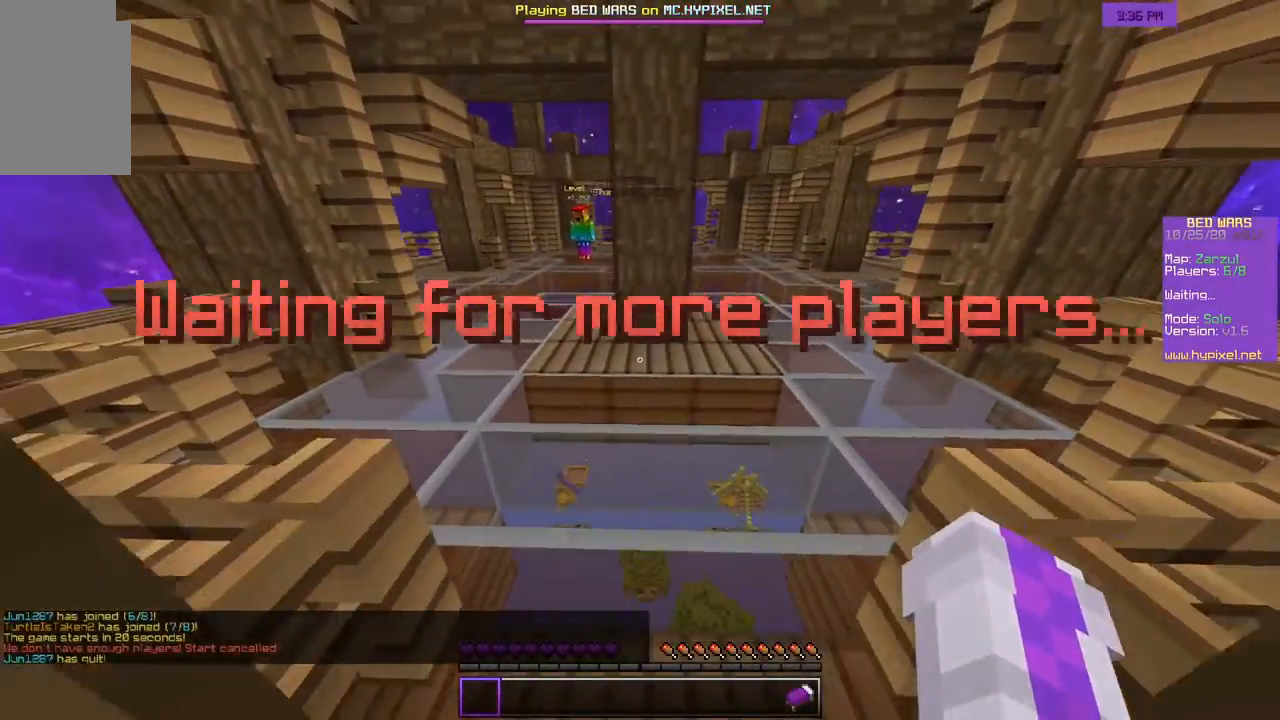
{"keys": ["w"], "mouse": [], "events": [[50, "s", "up"], [133, "w", "down"]]}
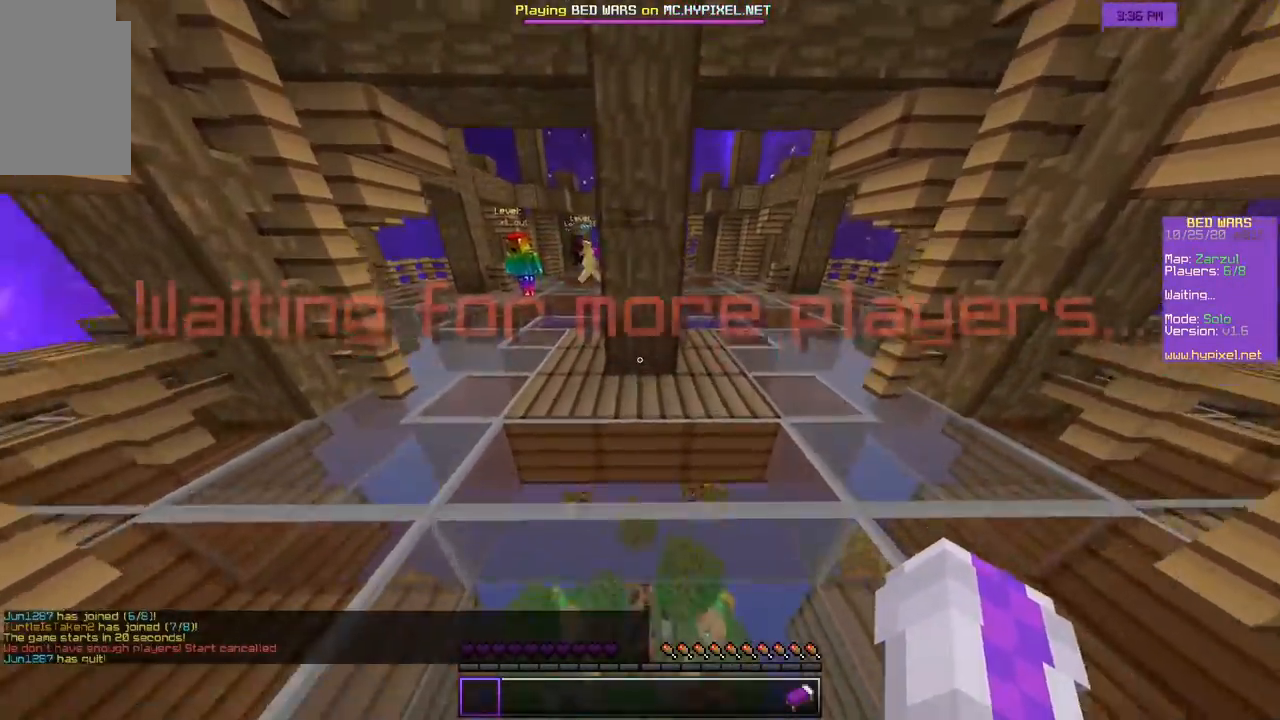
{"keys": ["a", "w"], "mouse": [], "events": [[33, "a", "down"]]}
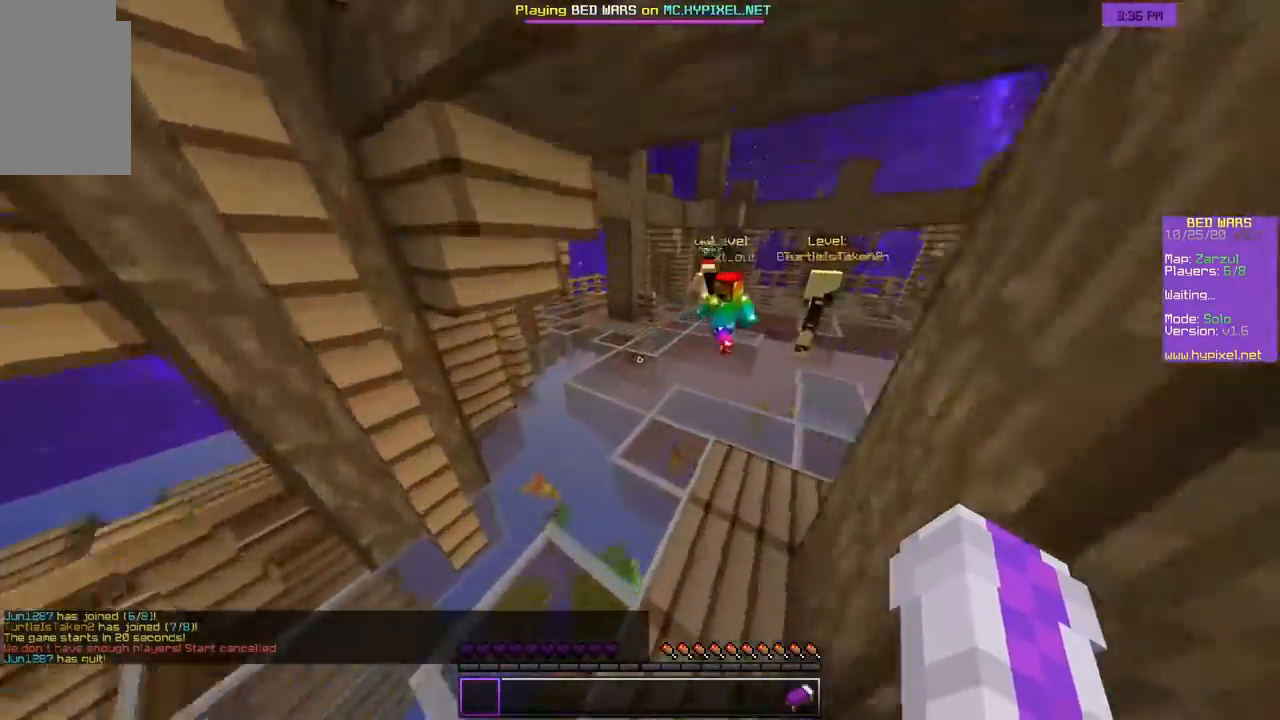
{"keys": ["w"], "mouse": [], "events": [[83, "a", "up"]]}
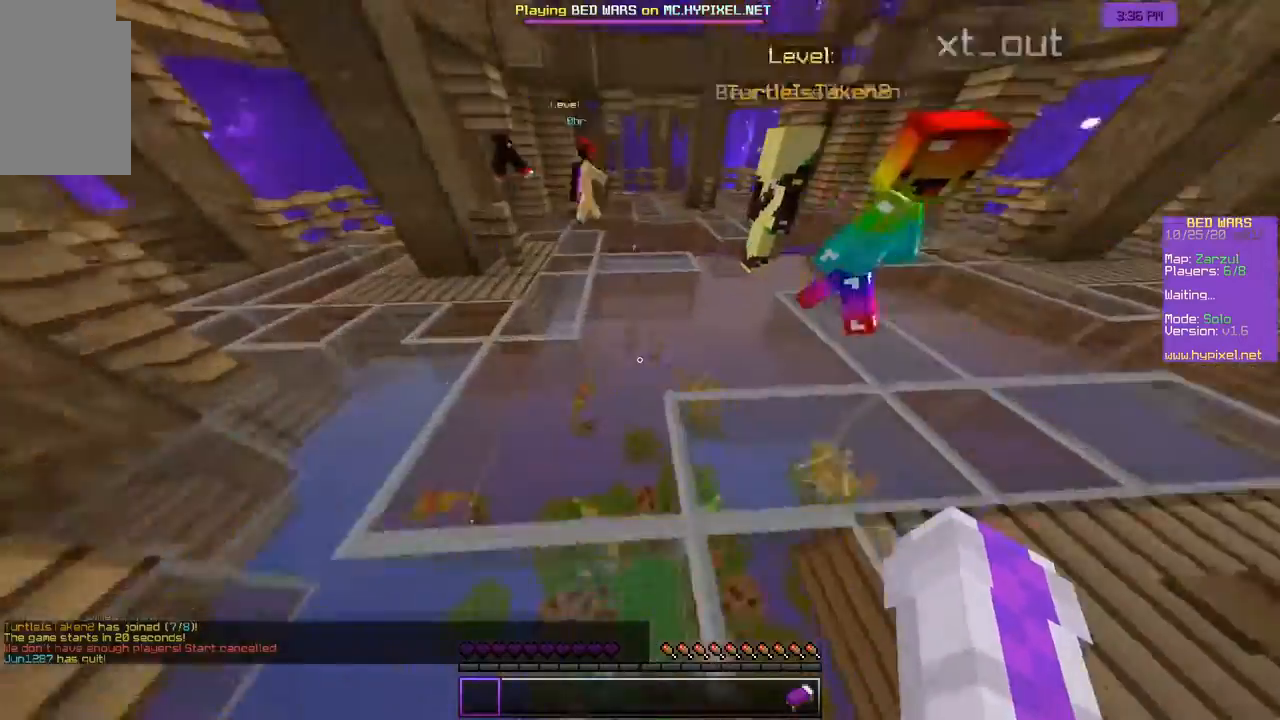
{"keys": [], "mouse": [], "events": [[450, "w", "up"]]}
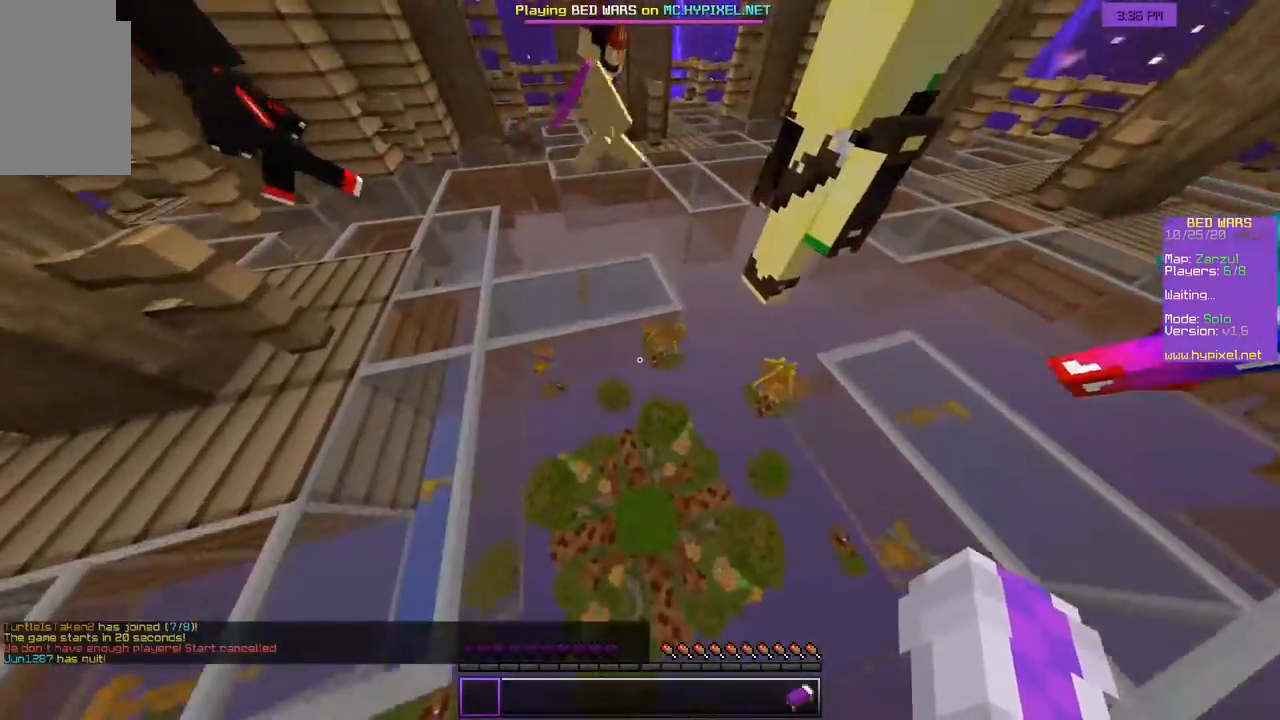
{"keys": [], "mouse": [], "events": []}
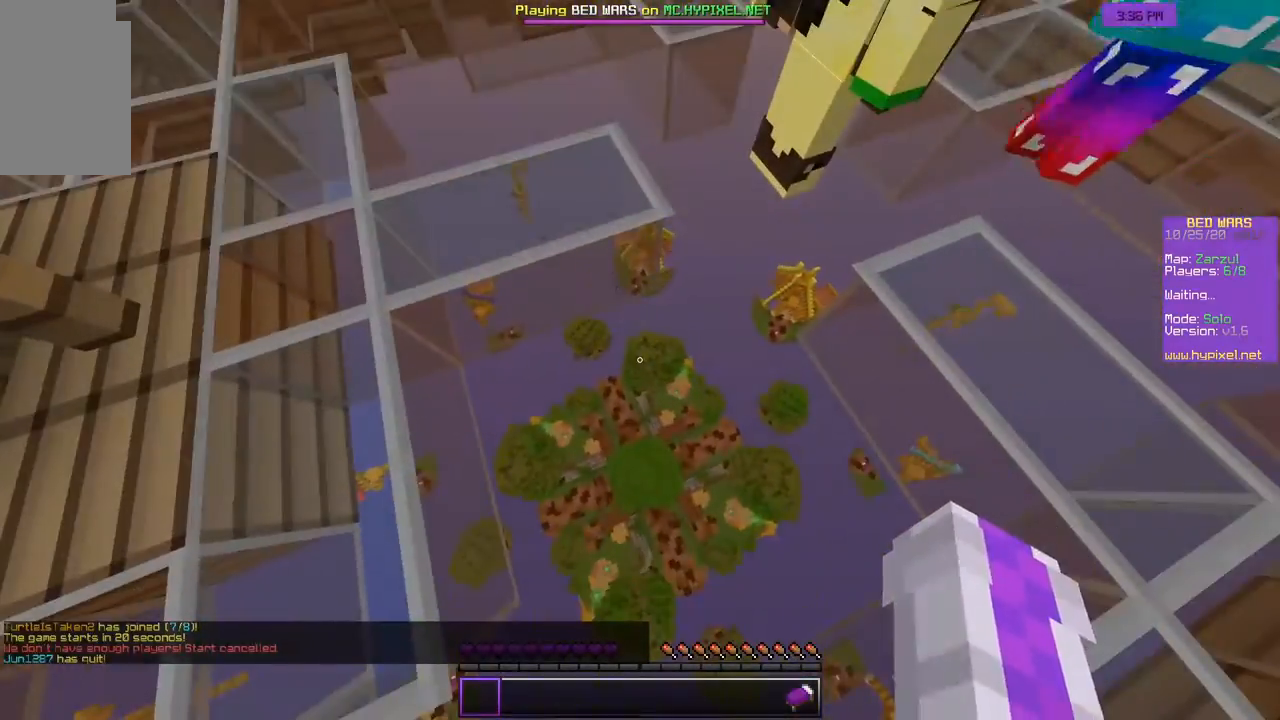
{"keys": [], "mouse": [], "events": []}
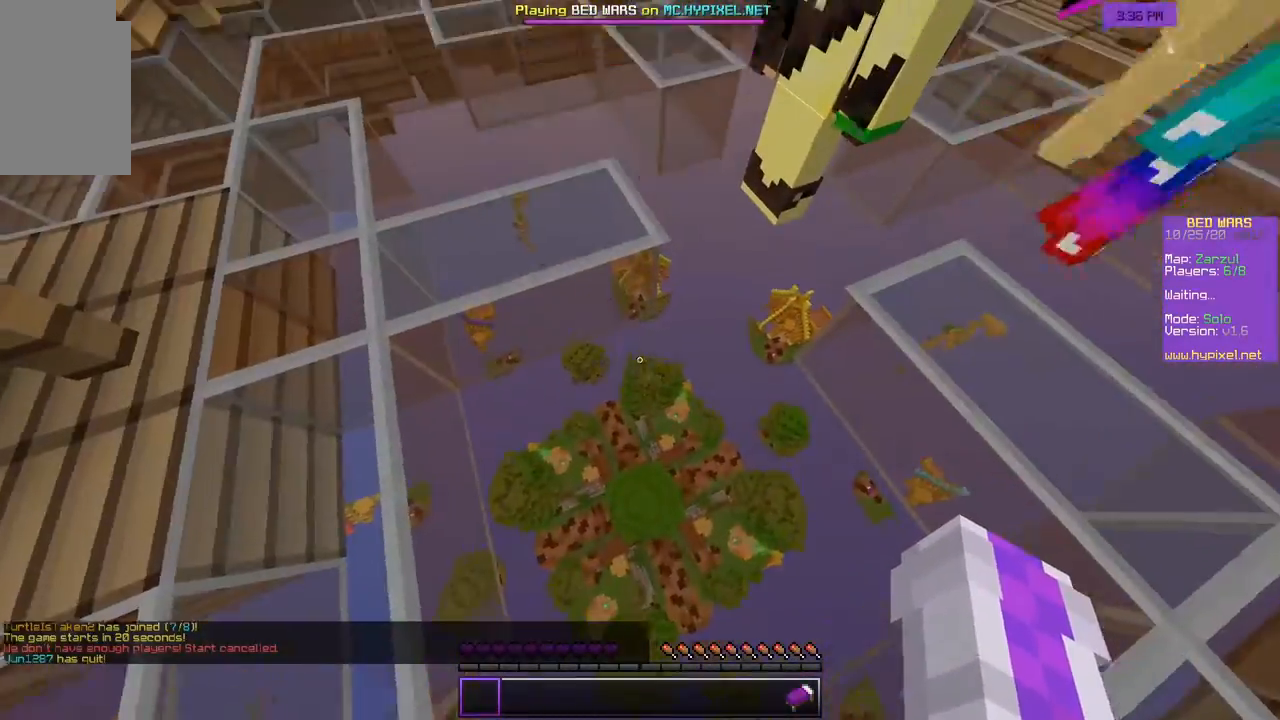
{"keys": ["w"], "mouse": [], "events": [[83, "w", "down"]]}